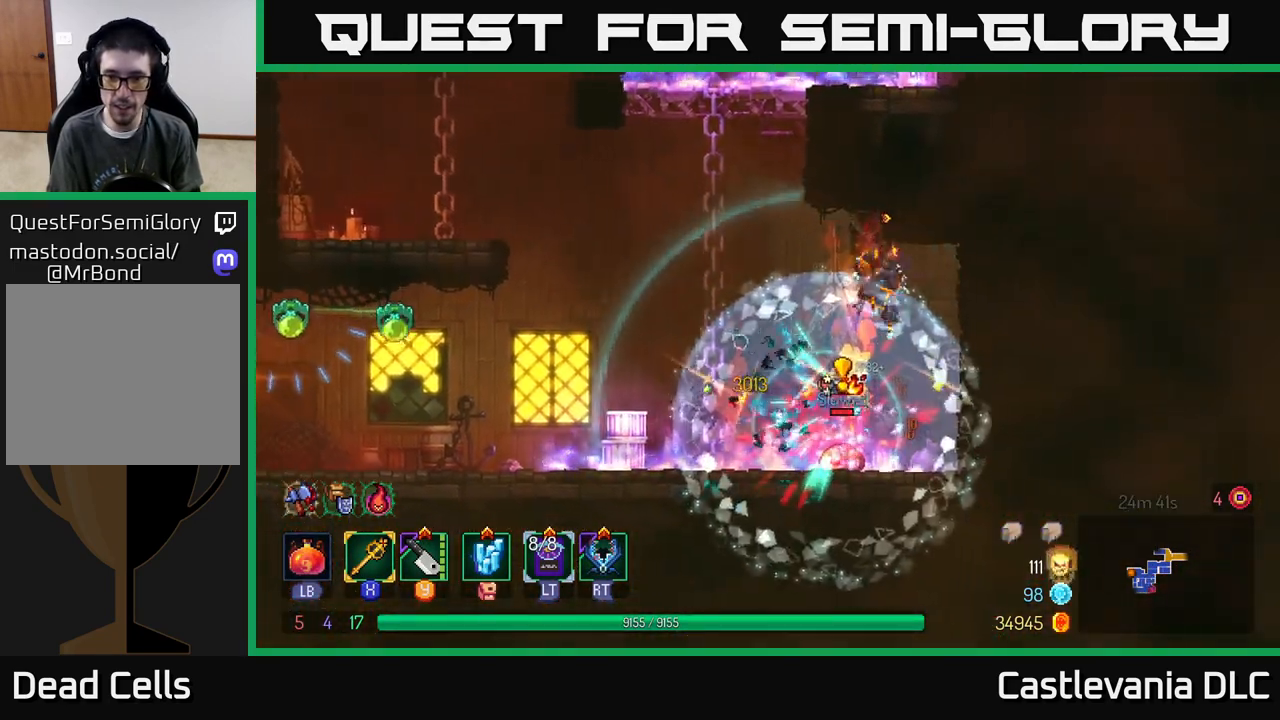
Gameplay with a controller (Xbox layout); each line is a JSON object with the inputs held at the frame after it. "events" lists button and stick changes between this image and that frame as [ms after this image, input, new state], when the widget could be followed in between.
{"buttons": [], "left_stick": "left", "right_stick": "center", "events": [[50, "left_stick", "left"], [400, "Y", "down"], [467, "Y", "up"]]}
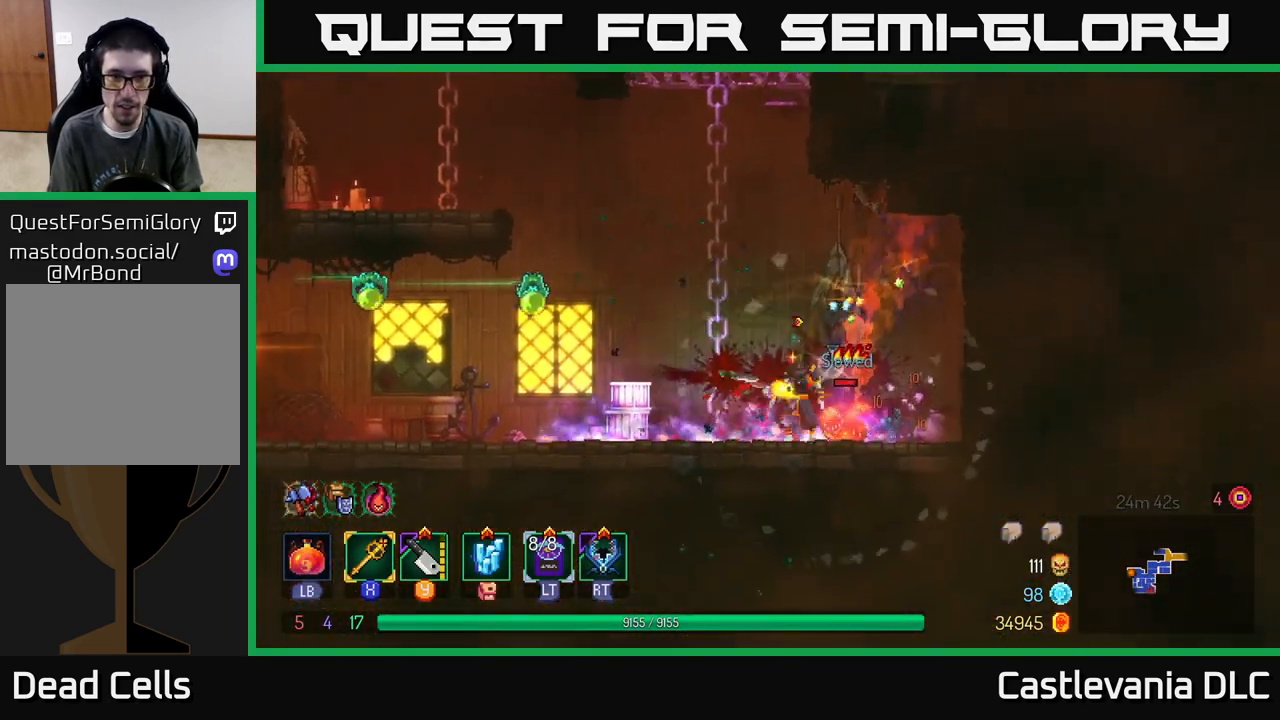
{"buttons": [], "left_stick": "left", "right_stick": "center", "events": []}
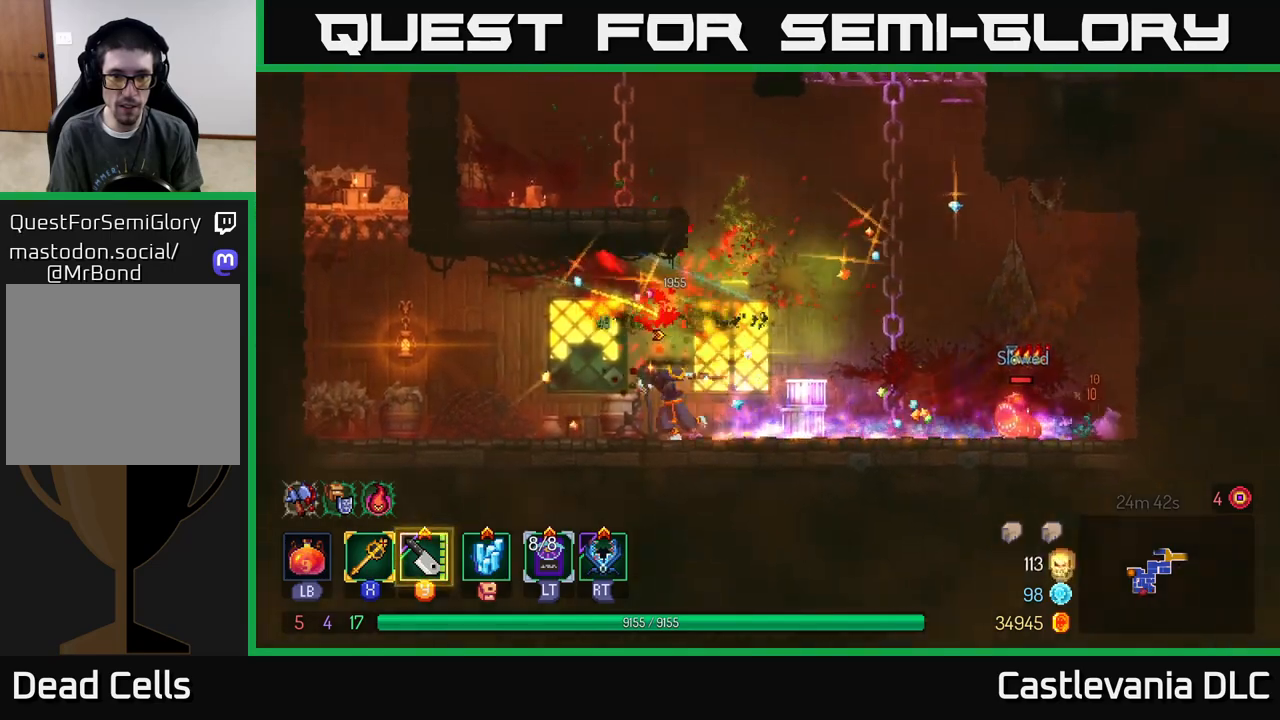
{"buttons": [], "left_stick": "right", "right_stick": "center", "events": [[217, "left_stick", "right"]]}
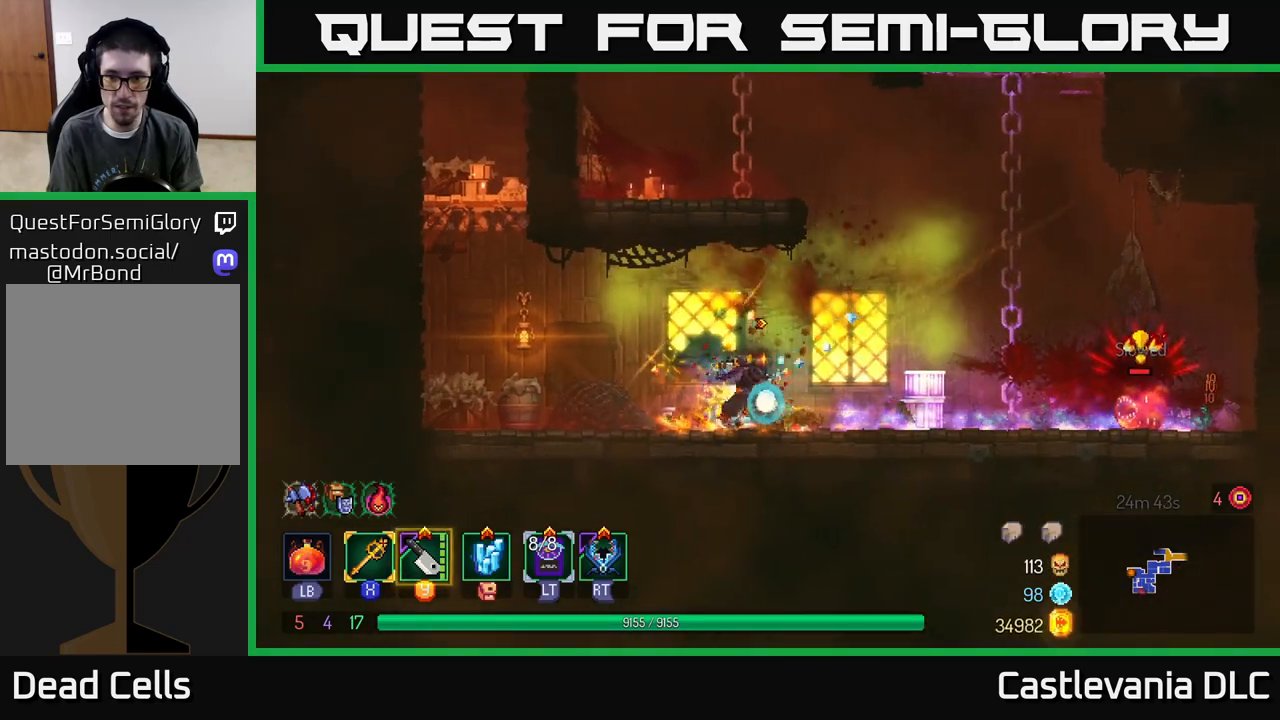
{"buttons": ["X"], "left_stick": "right", "right_stick": "center", "events": [[317, "B", "down"], [400, "B", "up"], [417, "X", "down"]]}
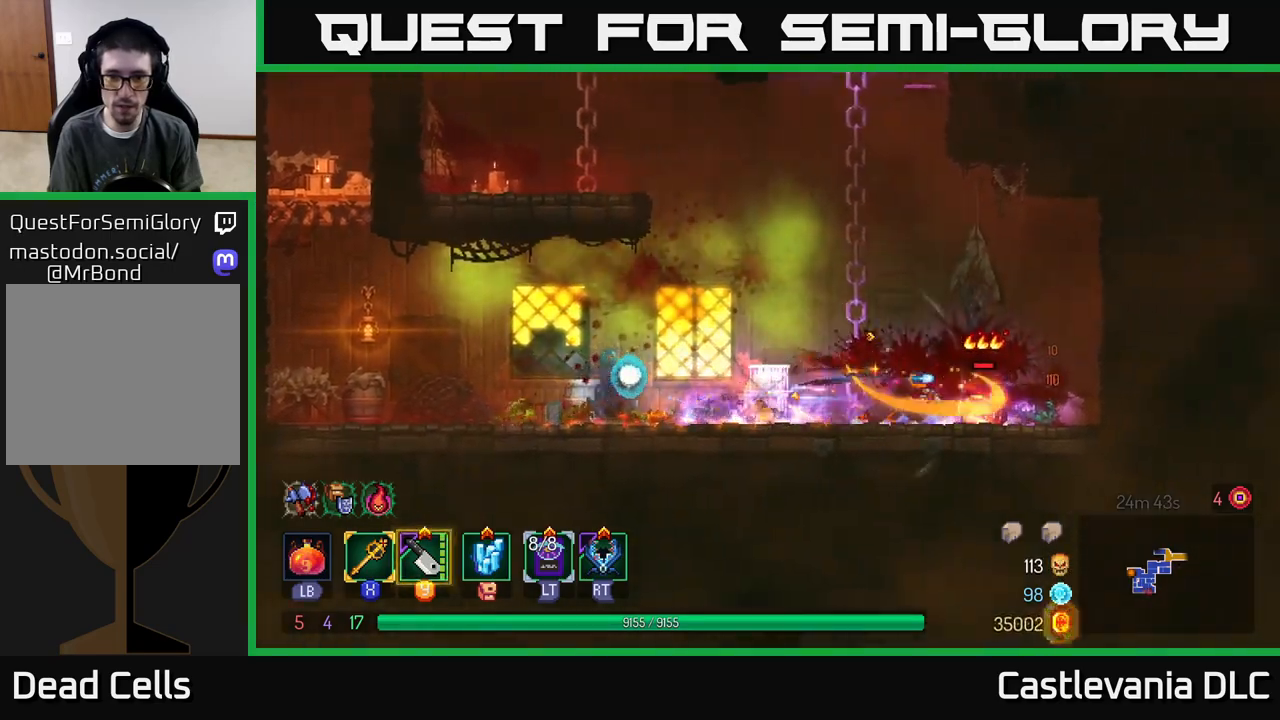
{"buttons": ["A"], "left_stick": "left", "right_stick": "center", "events": [[17, "X", "up"], [200, "left_stick", "up"], [267, "left_stick", "left"], [483, "A", "down"]]}
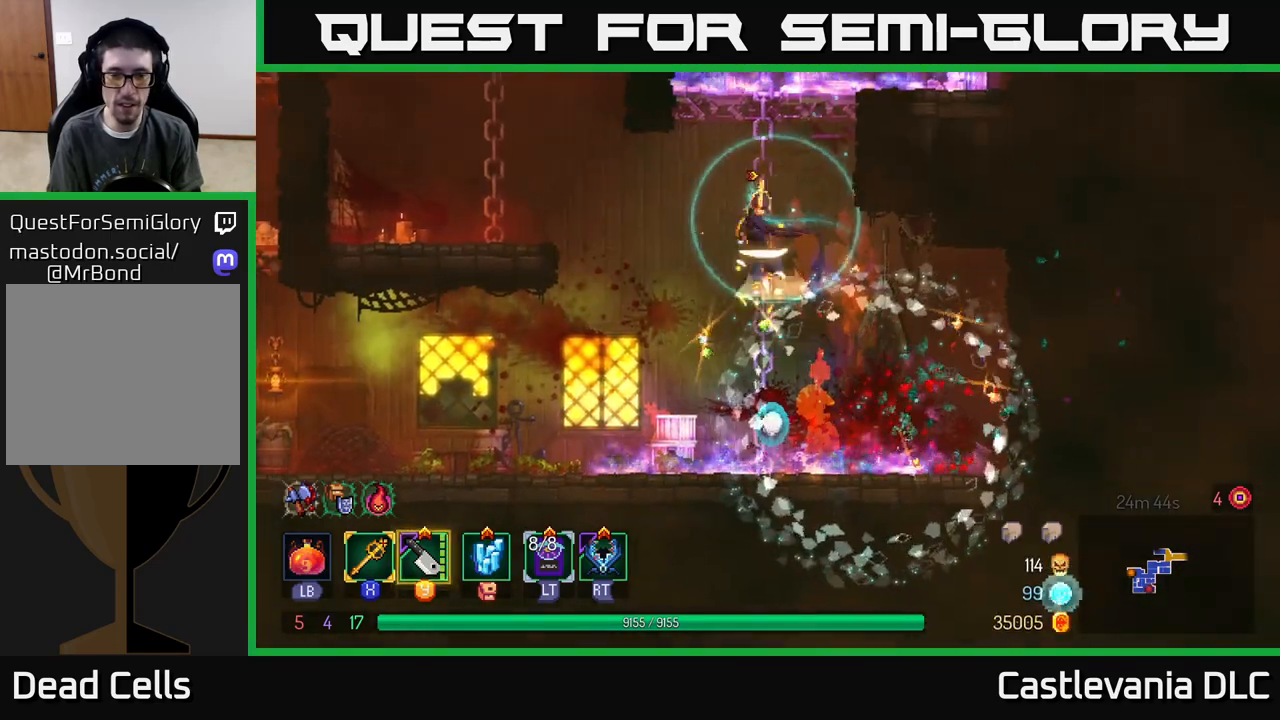
{"buttons": ["A"], "left_stick": "up-right", "right_stick": "center", "events": [[83, "A", "up"], [100, "left_stick", "up"], [400, "A", "down"], [400, "left_stick", "up-right"]]}
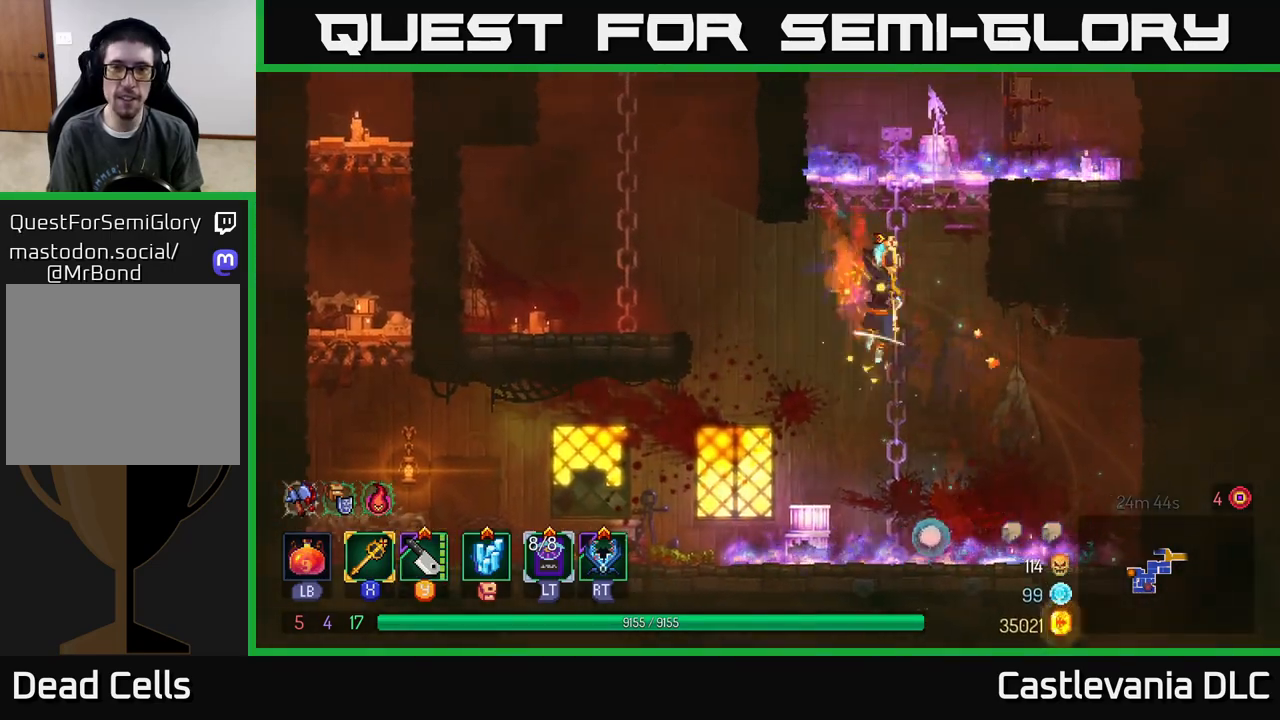
{"buttons": ["A"], "left_stick": "up-left", "right_stick": "center", "events": [[17, "A", "up"], [150, "A", "down"], [217, "left_stick", "up"], [233, "A", "up"], [417, "left_stick", "up-left"], [467, "A", "down"]]}
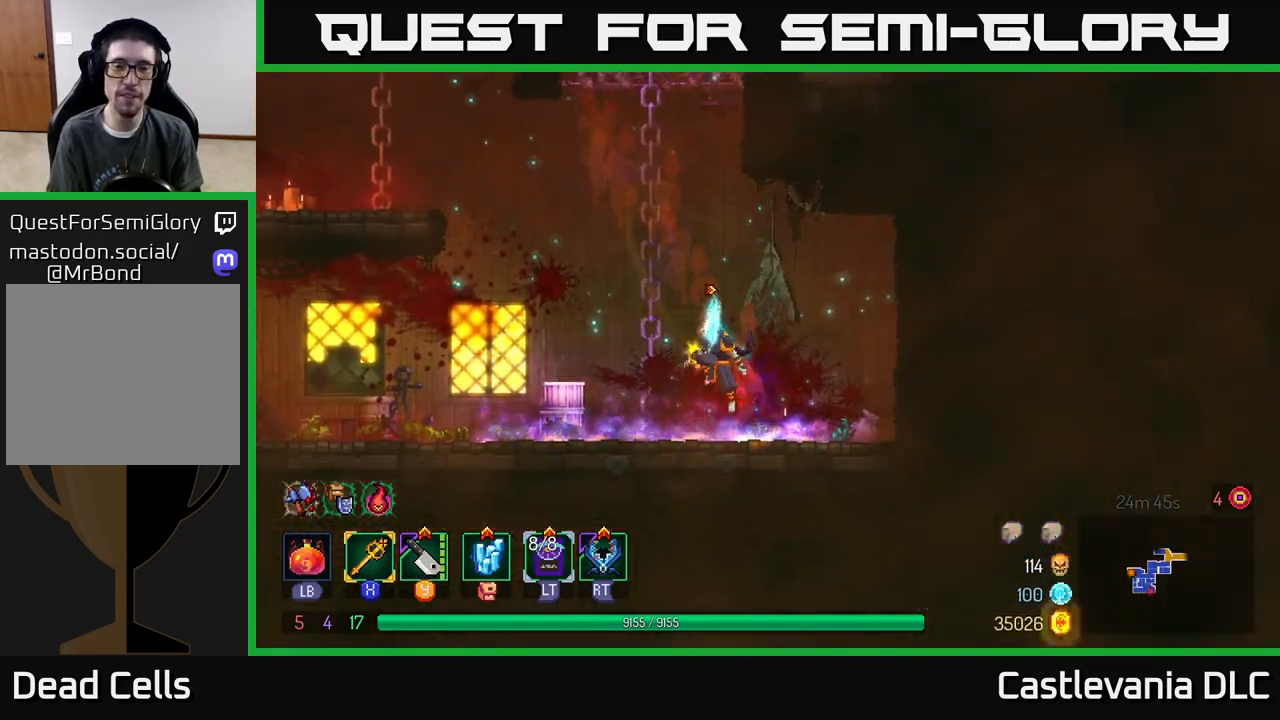
{"buttons": [], "left_stick": "up-right", "right_stick": "center", "events": [[100, "A", "up"], [183, "left_stick", "up"], [317, "left_stick", "up-right"]]}
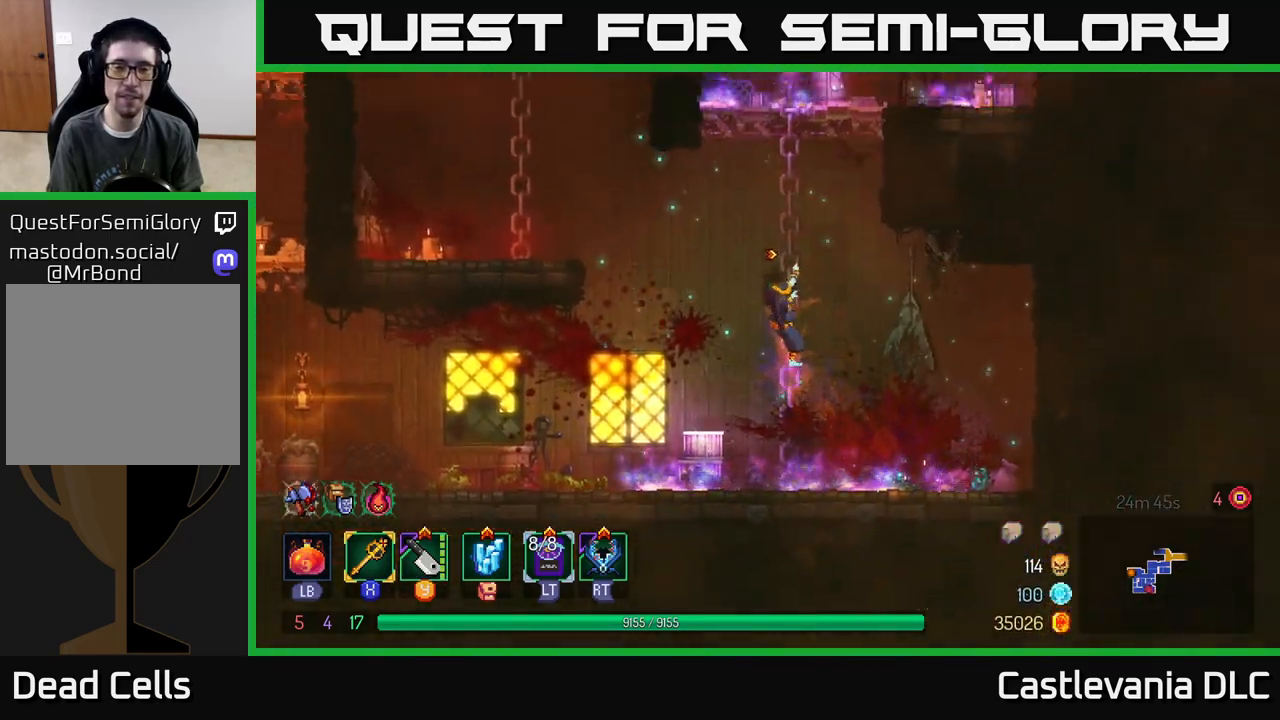
{"buttons": [], "left_stick": "up-right", "right_stick": "center", "events": [[367, "A", "down"], [467, "A", "up"]]}
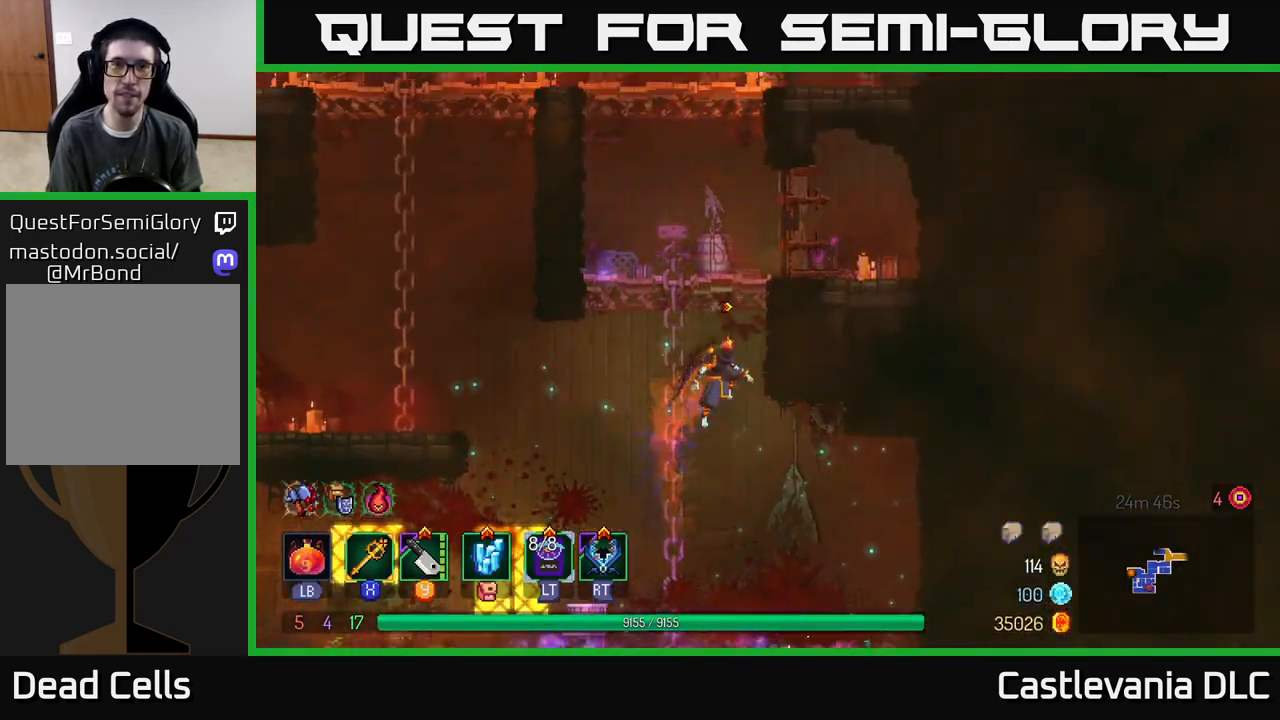
{"buttons": [], "left_stick": "center", "right_stick": "center", "events": [[33, "A", "down"], [200, "A", "up"], [367, "left_stick", "center"]]}
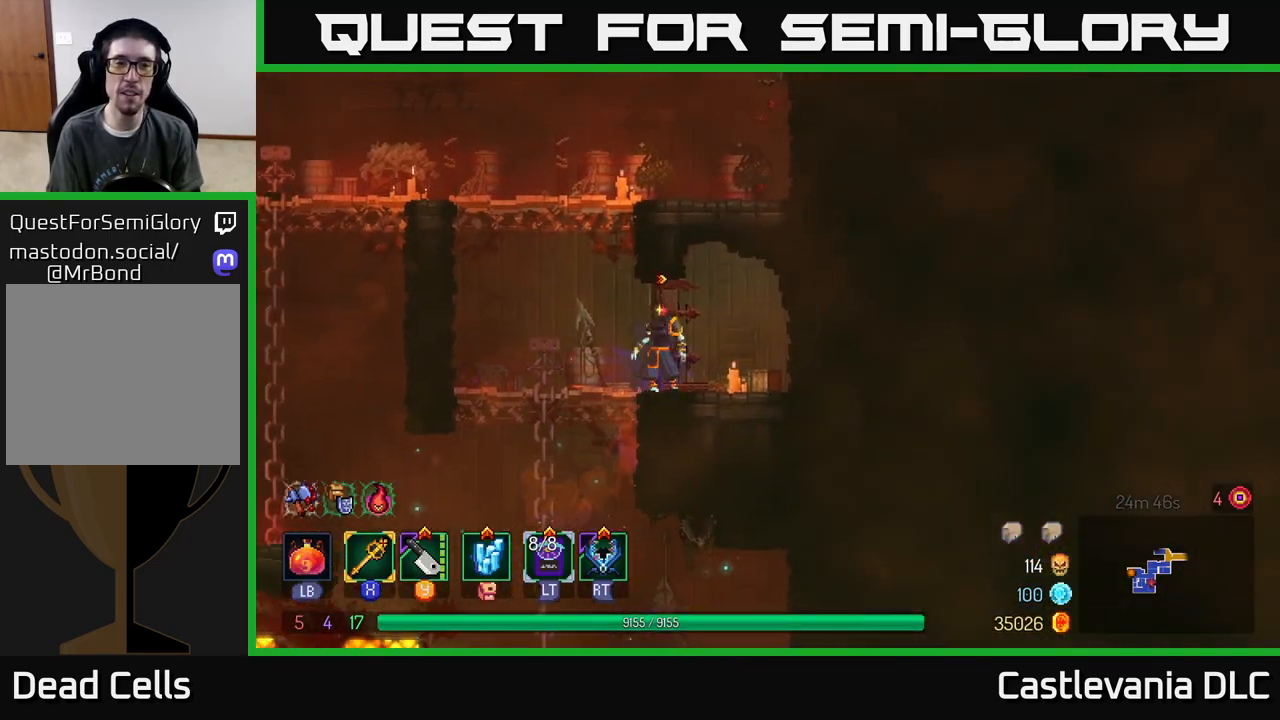
{"buttons": [], "left_stick": "up-right", "right_stick": "center", "events": [[17, "left_stick", "left"], [83, "A", "down"], [183, "A", "up"], [233, "left_stick", "up"], [283, "A", "down"], [333, "left_stick", "up-right"], [400, "A", "up"]]}
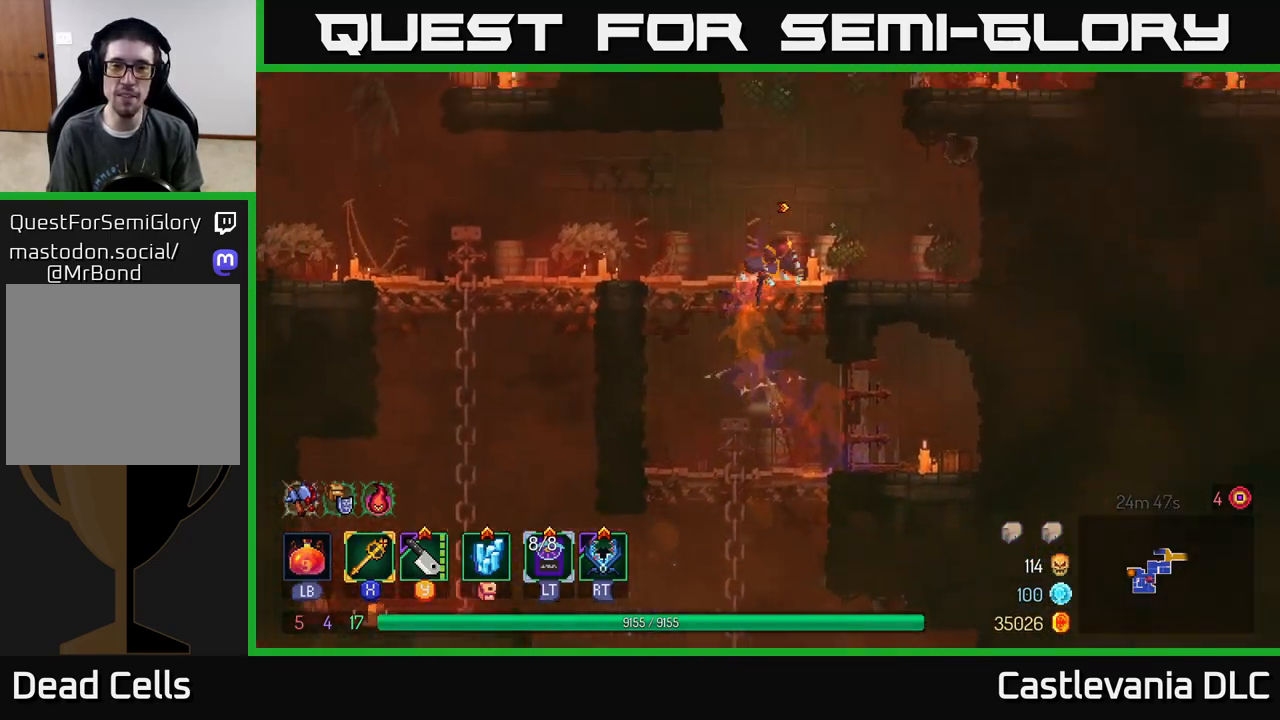
{"buttons": ["A"], "left_stick": "center", "right_stick": "center", "events": [[300, "left_stick", "left"], [400, "left_stick", "center"], [450, "A", "down"]]}
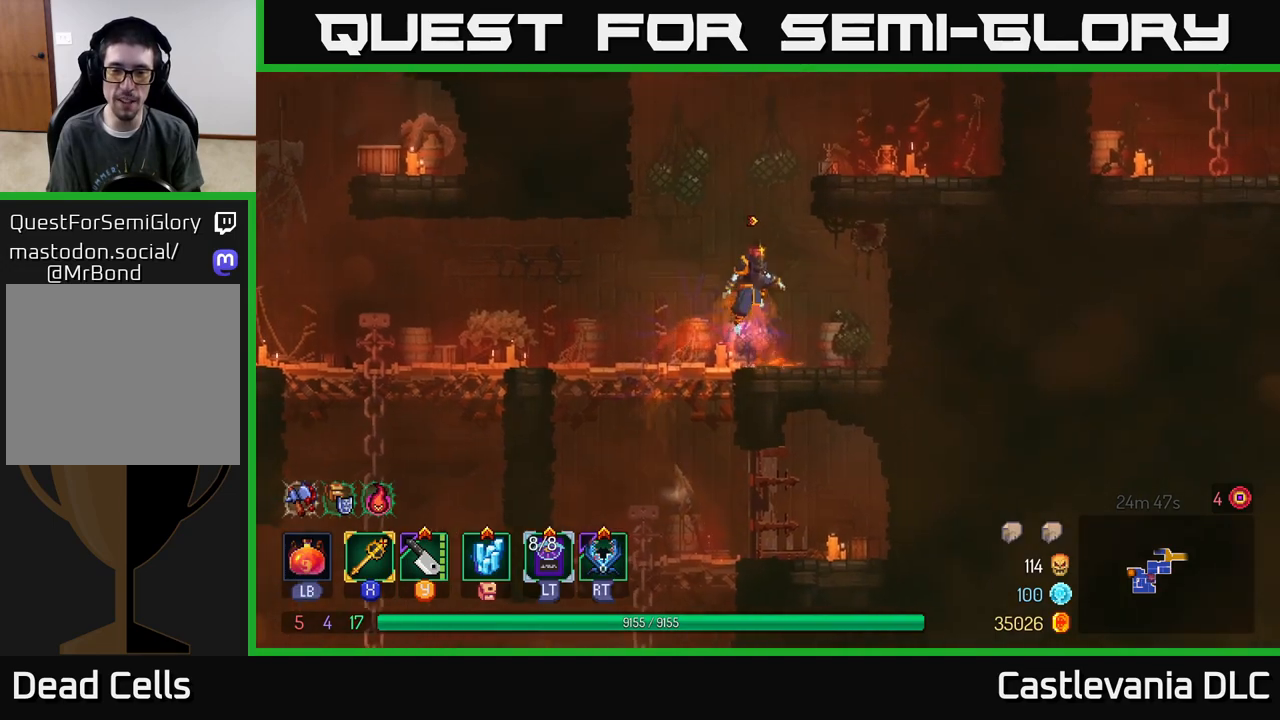
{"buttons": [], "left_stick": "right", "right_stick": "center", "events": [[50, "left_stick", "right"], [83, "A", "up"], [150, "A", "down"], [300, "A", "up"]]}
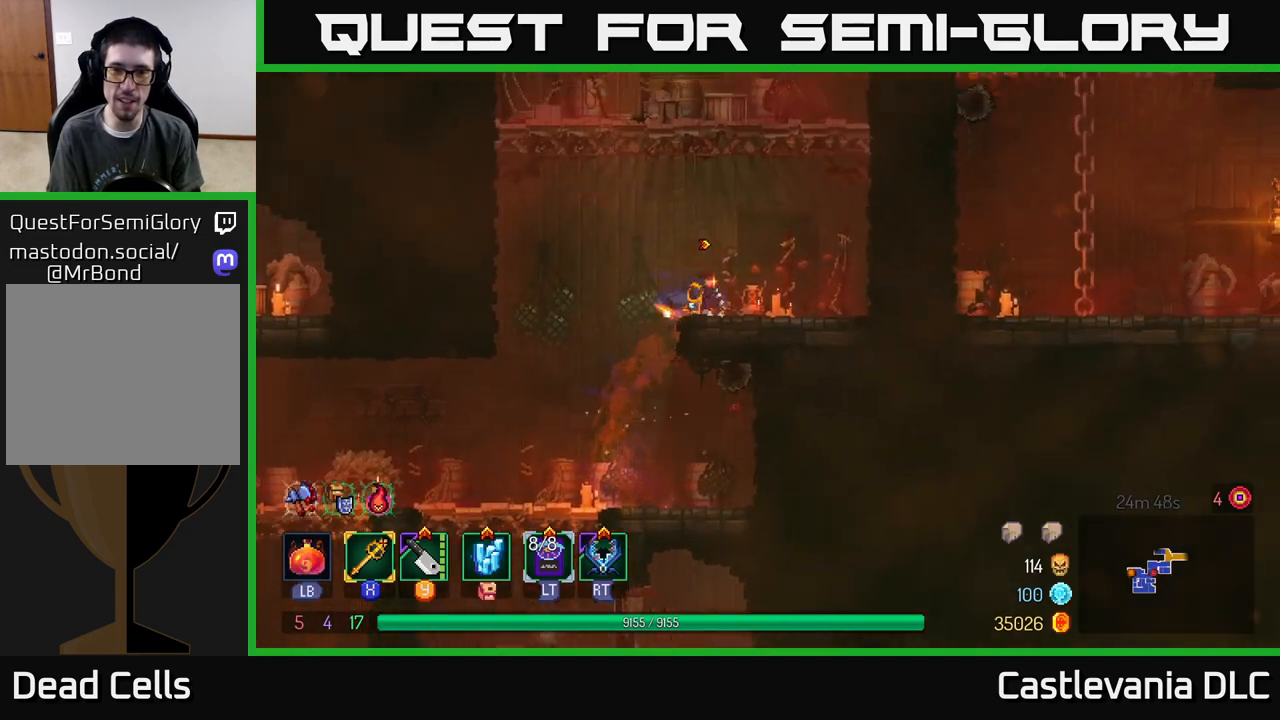
{"buttons": ["A"], "left_stick": "right", "right_stick": "center", "events": [[67, "left_stick", "center"], [217, "A", "down"], [217, "left_stick", "right"], [333, "A", "up"], [417, "A", "down"]]}
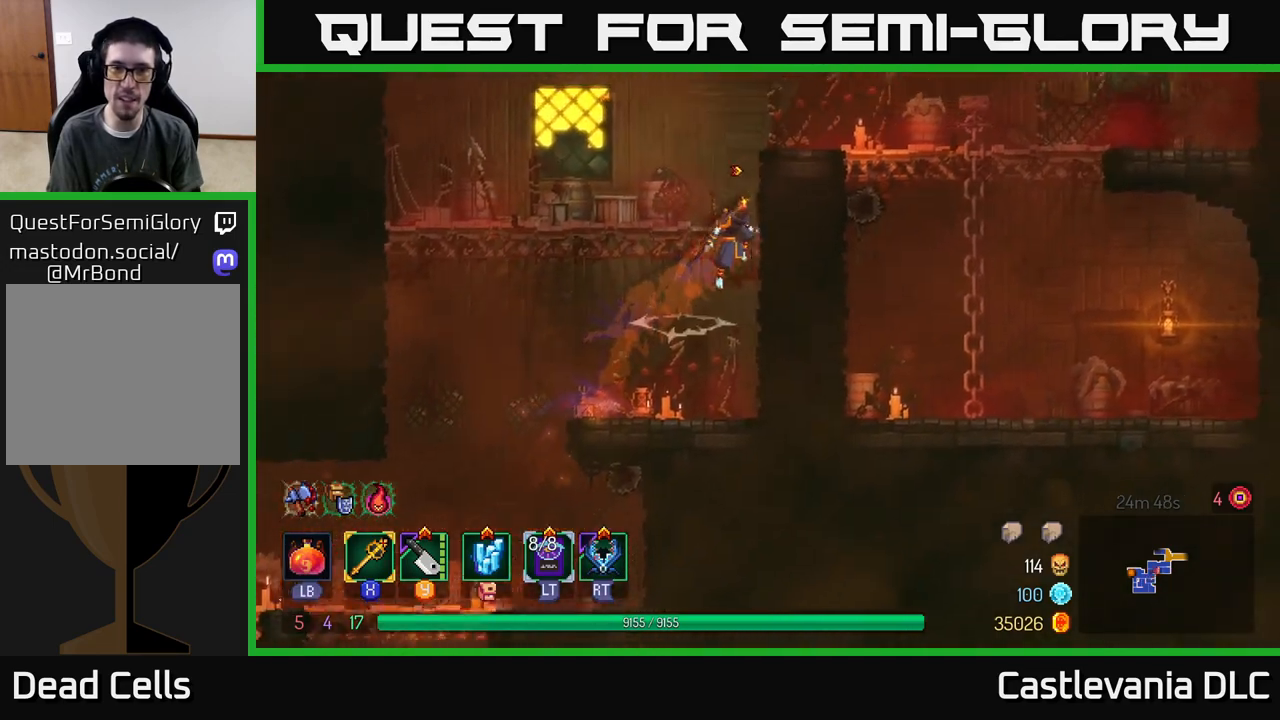
{"buttons": [], "left_stick": "right", "right_stick": "center", "events": [[83, "A", "up"]]}
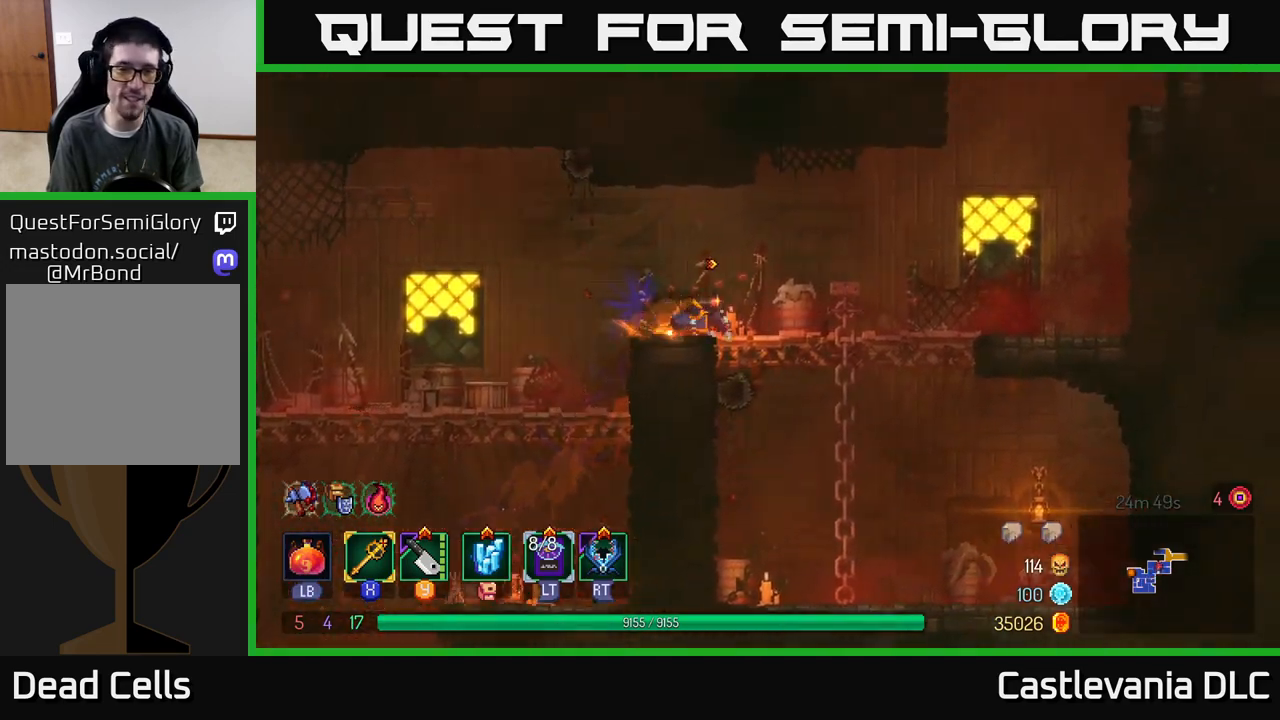
{"buttons": ["A"], "left_stick": "right", "right_stick": "center", "events": [[67, "B", "down"], [200, "B", "up"], [433, "A", "down"]]}
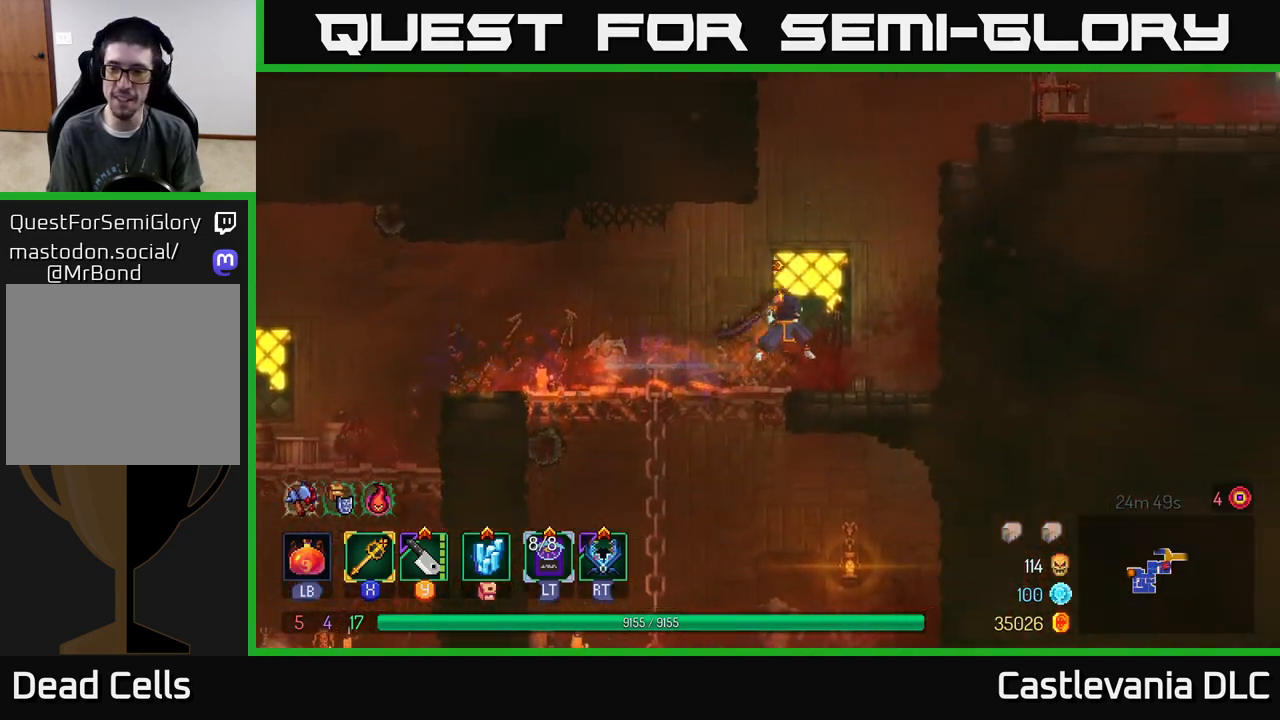
{"buttons": [], "left_stick": "right", "right_stick": "center", "events": [[50, "A", "up"], [150, "A", "down"], [300, "A", "up"]]}
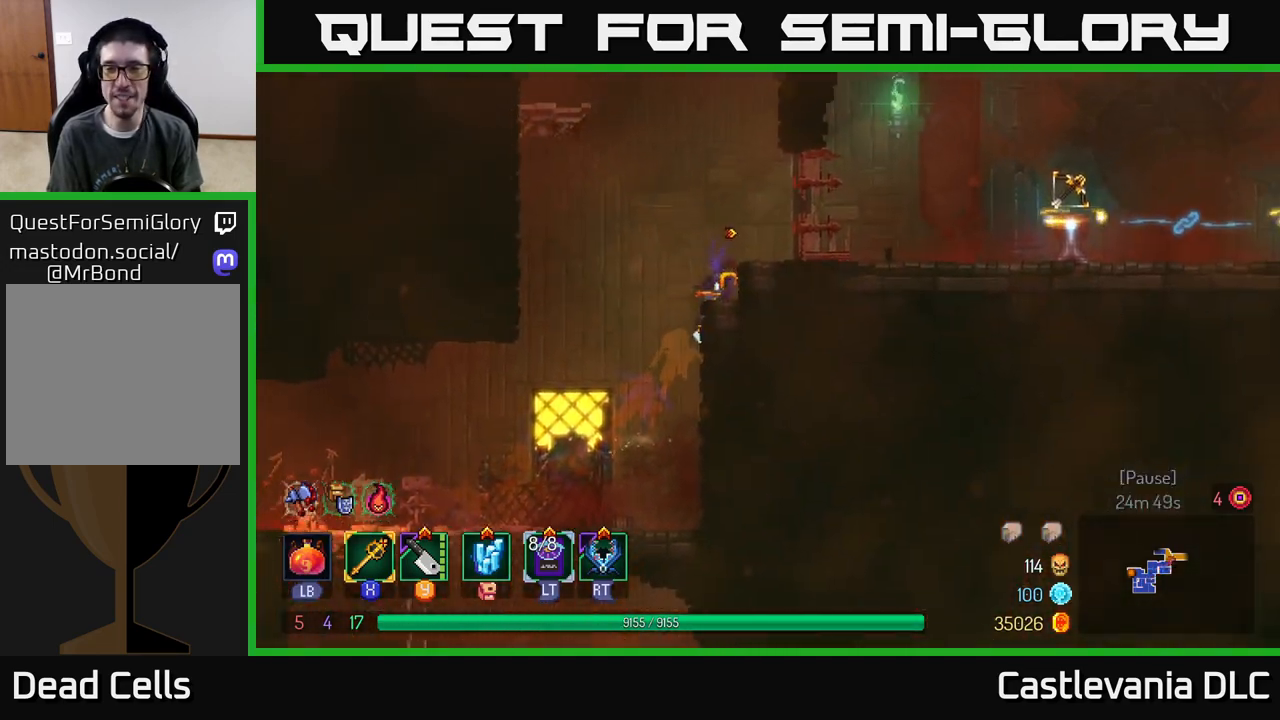
{"buttons": [], "left_stick": "right", "right_stick": "center", "events": [[117, "B", "down"], [217, "B", "up"]]}
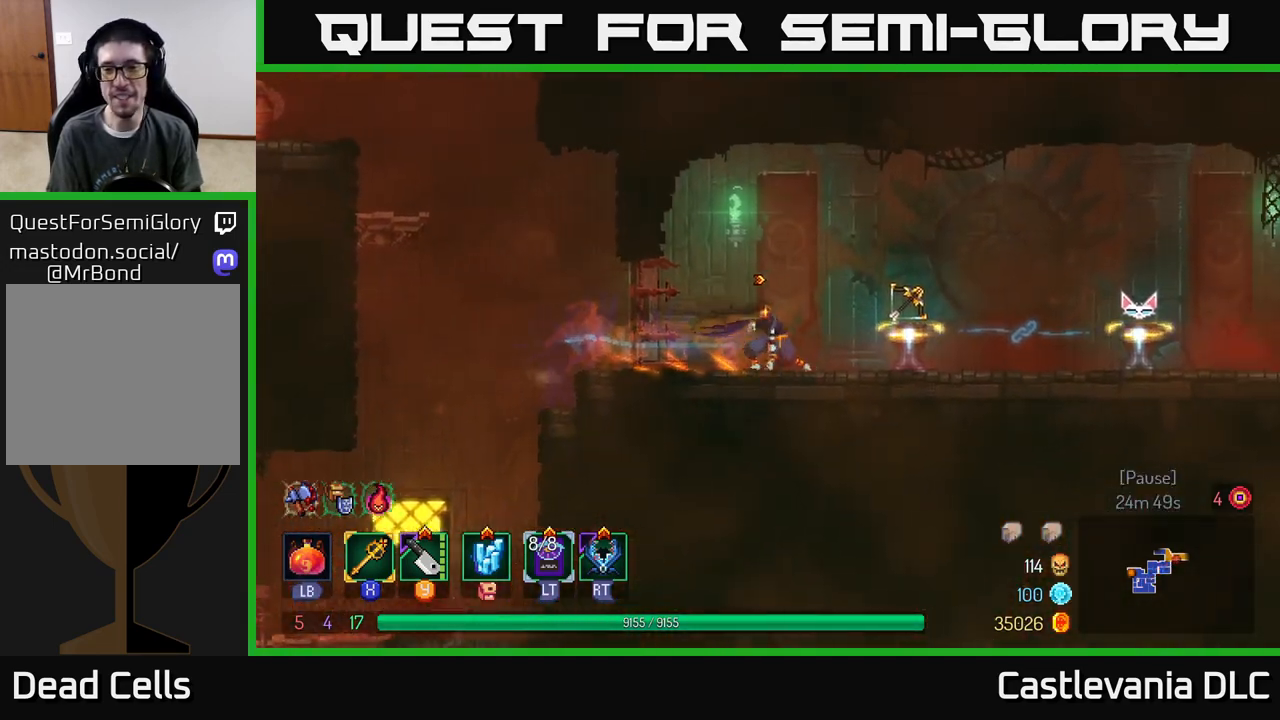
{"buttons": [], "left_stick": "left", "right_stick": "center", "events": [[417, "left_stick", "center"], [467, "left_stick", "left"]]}
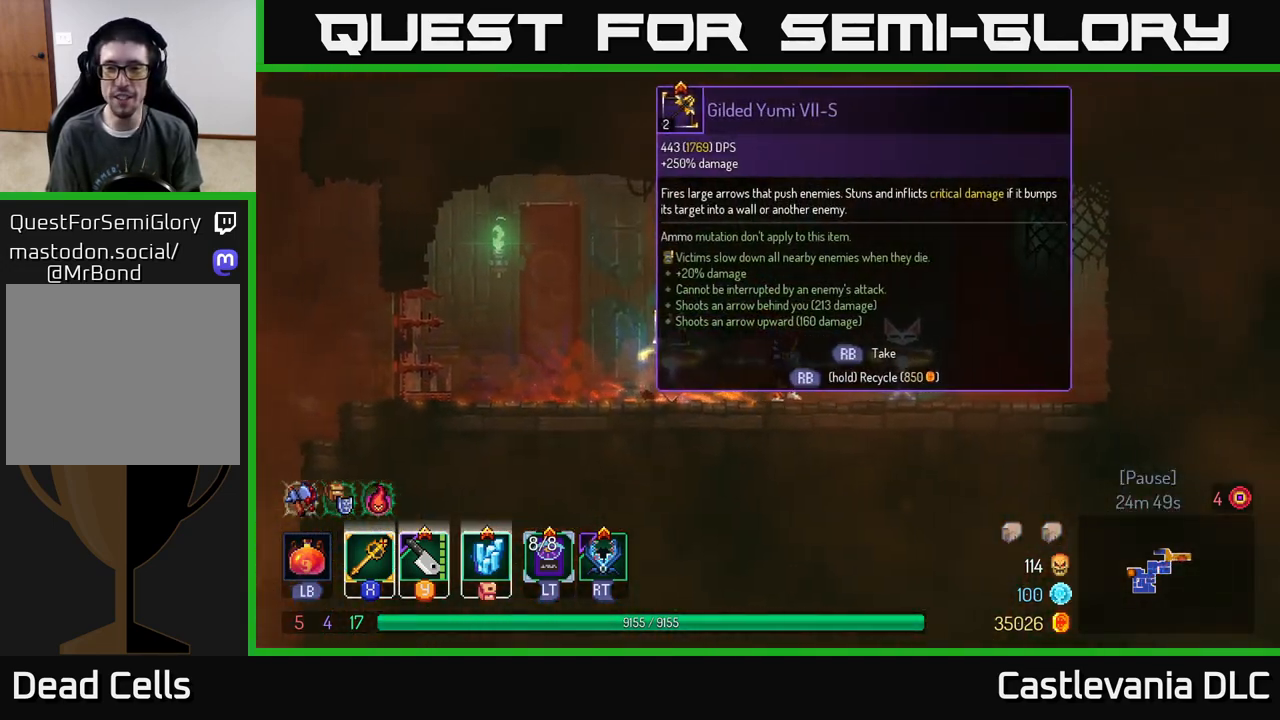
{"buttons": ["R1"], "left_stick": "center", "right_stick": "center", "events": [[217, "left_stick", "center"], [267, "R1", "down"]]}
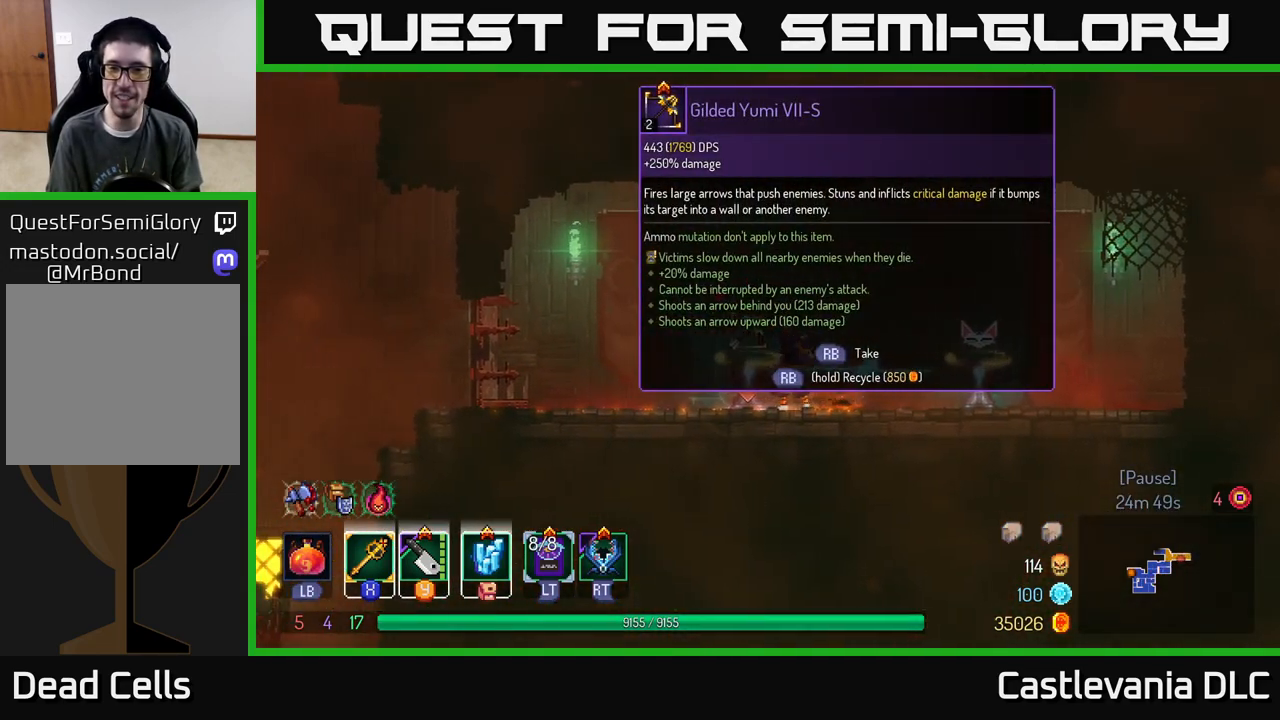
{"buttons": ["R1"], "left_stick": "center", "right_stick": "center", "events": []}
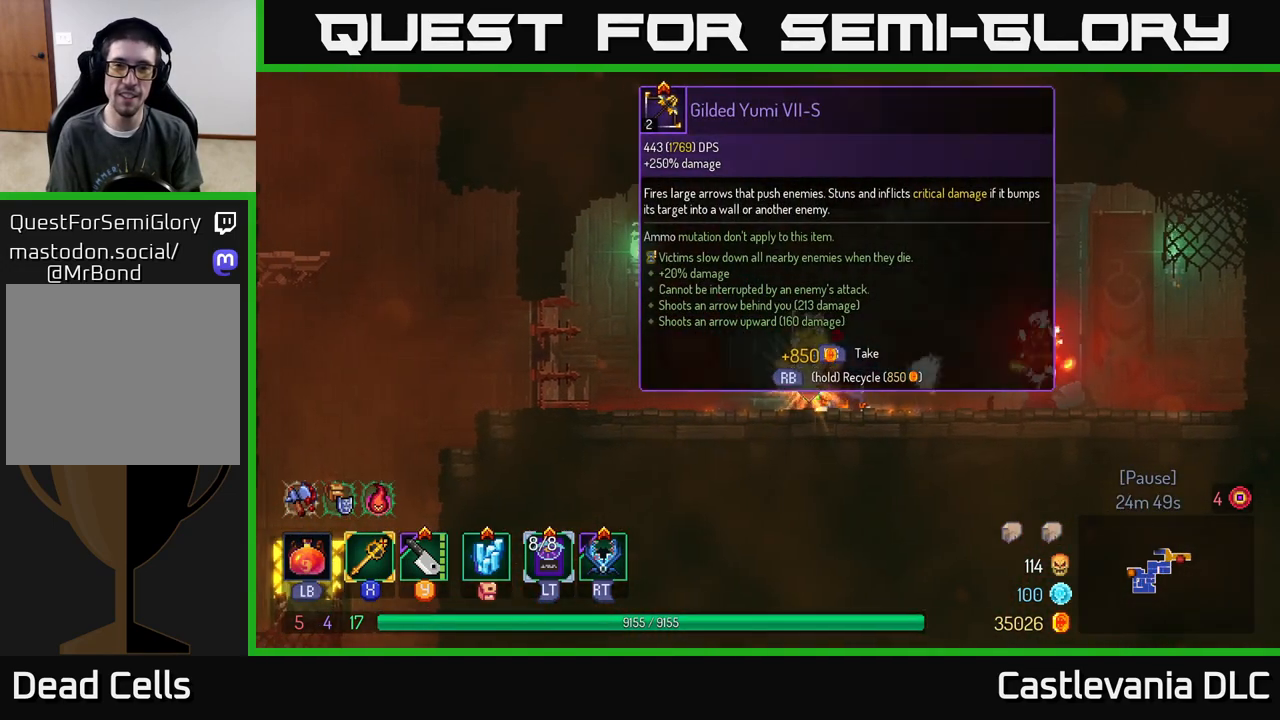
{"buttons": [], "left_stick": "left", "right_stick": "center", "events": [[100, "left_stick", "left"], [217, "R1", "up"], [250, "B", "down"], [367, "B", "up"]]}
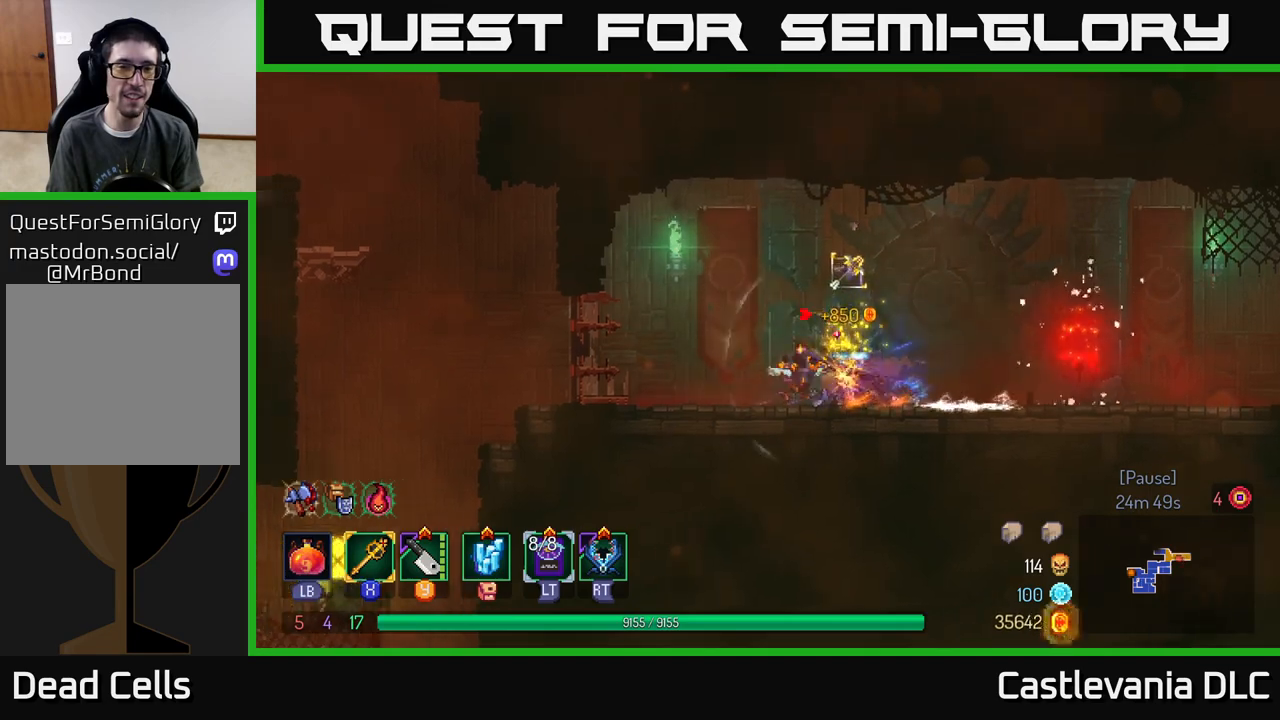
{"buttons": ["A"], "left_stick": "left", "right_stick": "center", "events": [[500, "A", "down"]]}
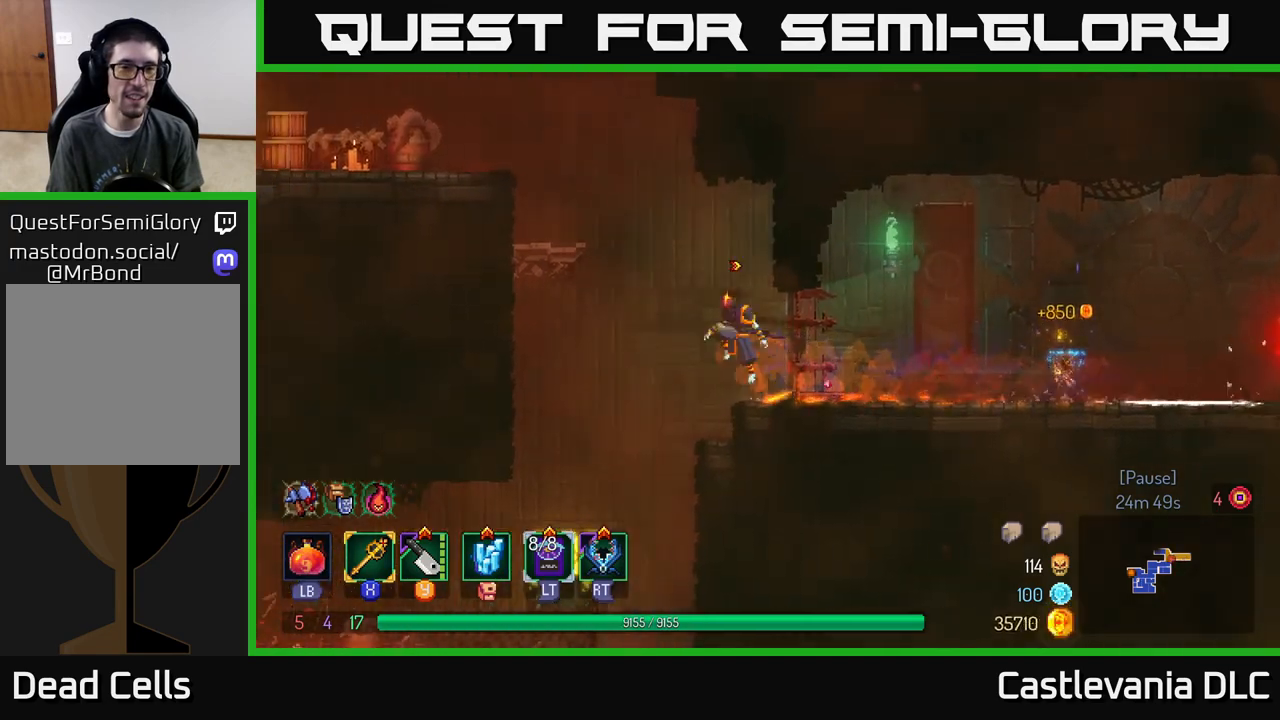
{"buttons": [], "left_stick": "left", "right_stick": "center", "events": [[117, "A", "up"], [183, "A", "down"], [367, "A", "up"]]}
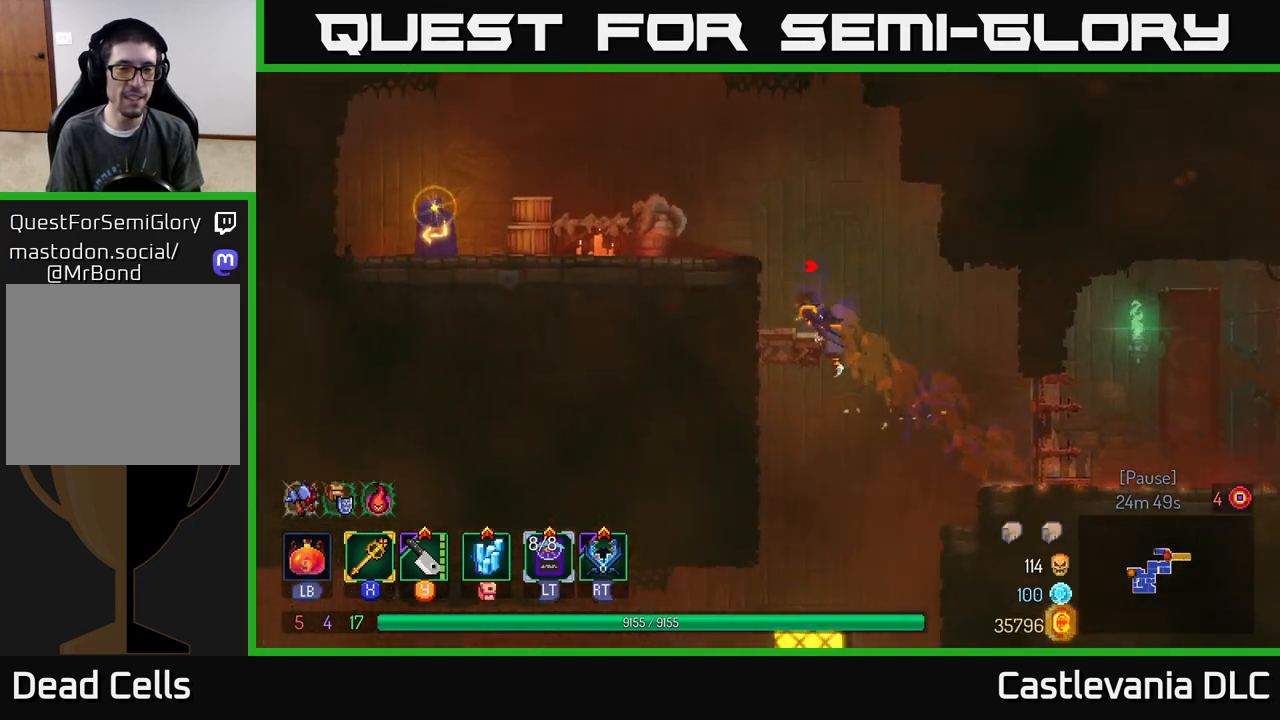
{"buttons": ["A"], "left_stick": "left", "right_stick": "center", "events": [[167, "B", "down"], [267, "B", "up"], [467, "A", "down"]]}
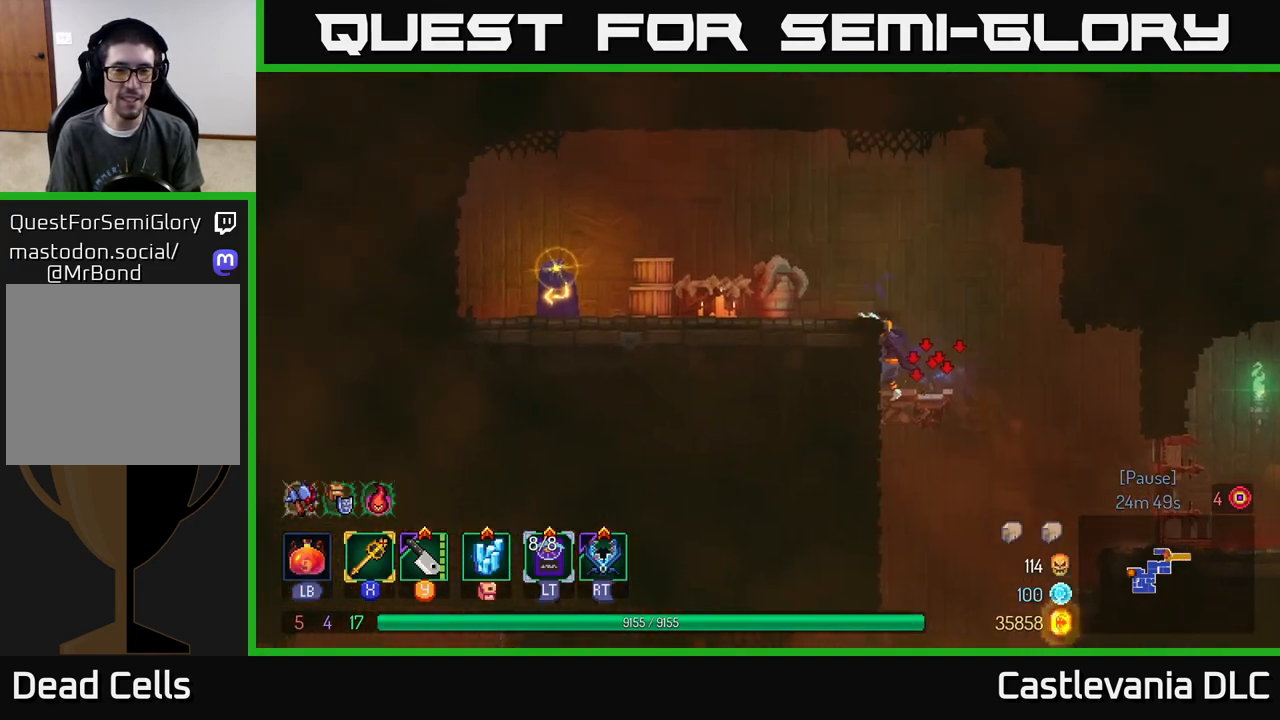
{"buttons": [], "left_stick": "left", "right_stick": "center", "events": [[83, "A", "up"], [317, "B", "down"], [433, "B", "up"]]}
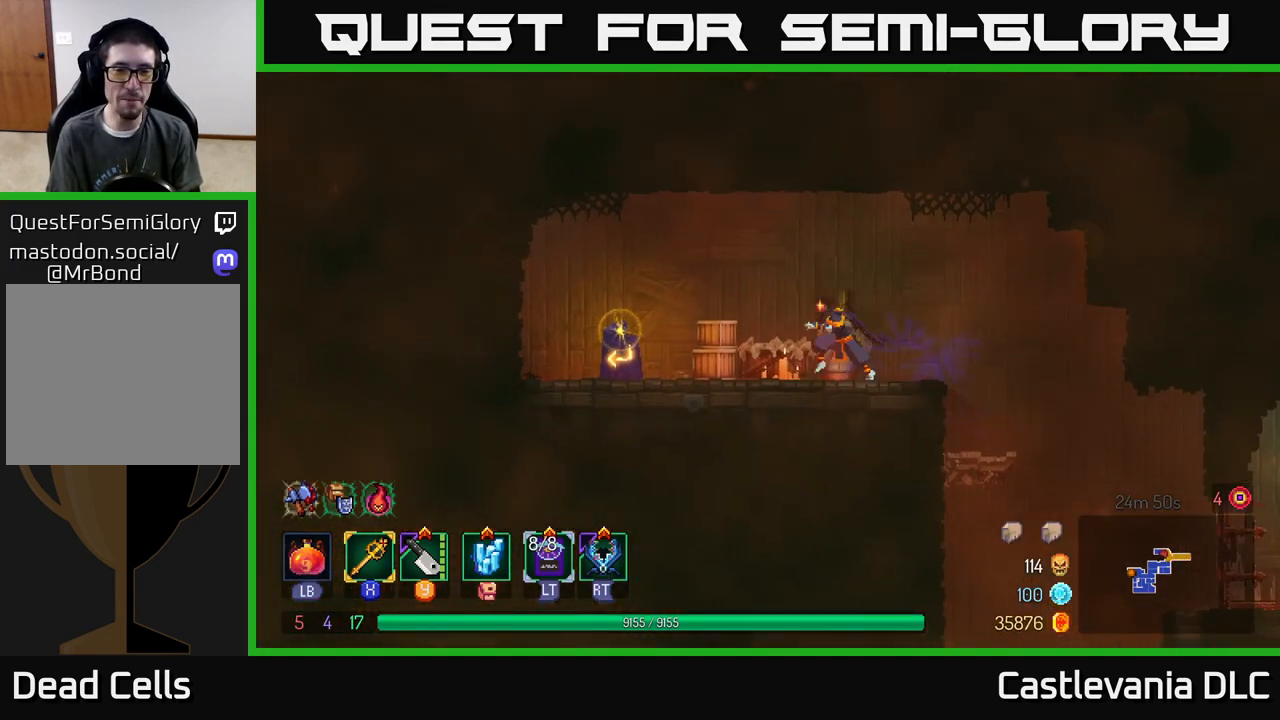
{"buttons": [], "left_stick": "center", "right_stick": "center", "events": [[250, "R1", "down"], [350, "R1", "up"], [417, "left_stick", "center"]]}
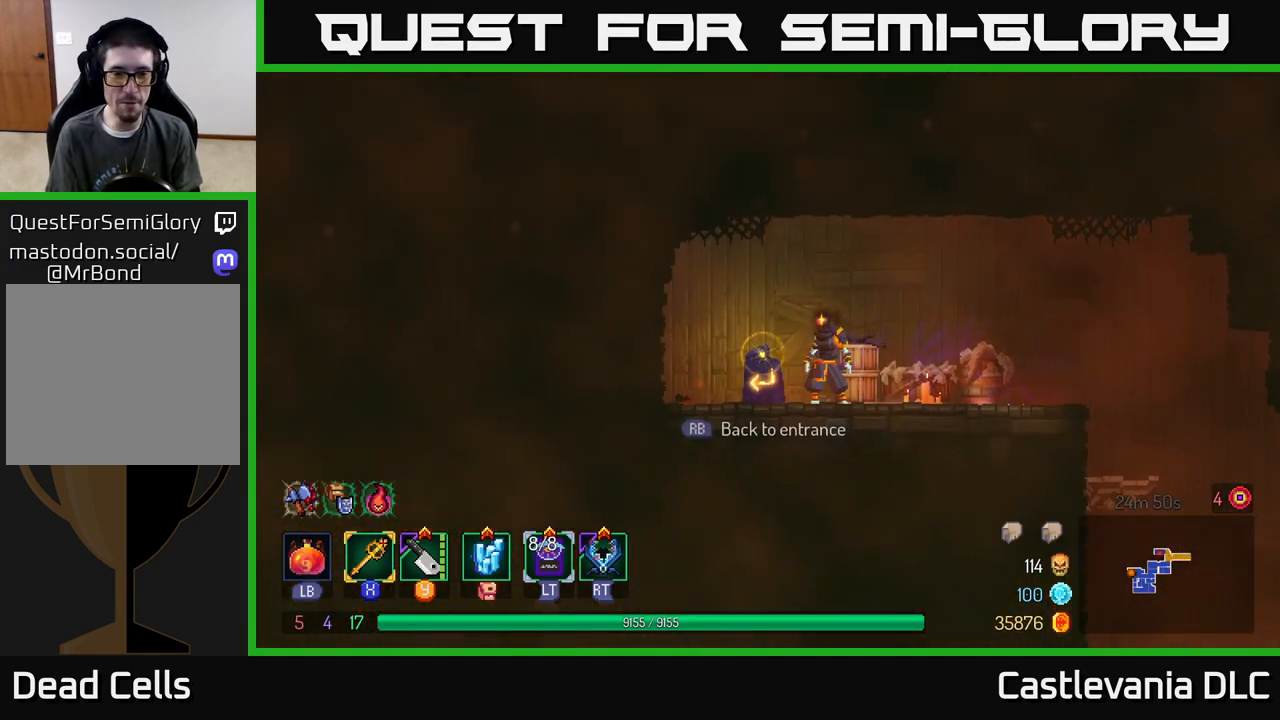
{"buttons": [], "left_stick": "center", "right_stick": "center", "events": [[83, "R1", "down"], [150, "R1", "up"]]}
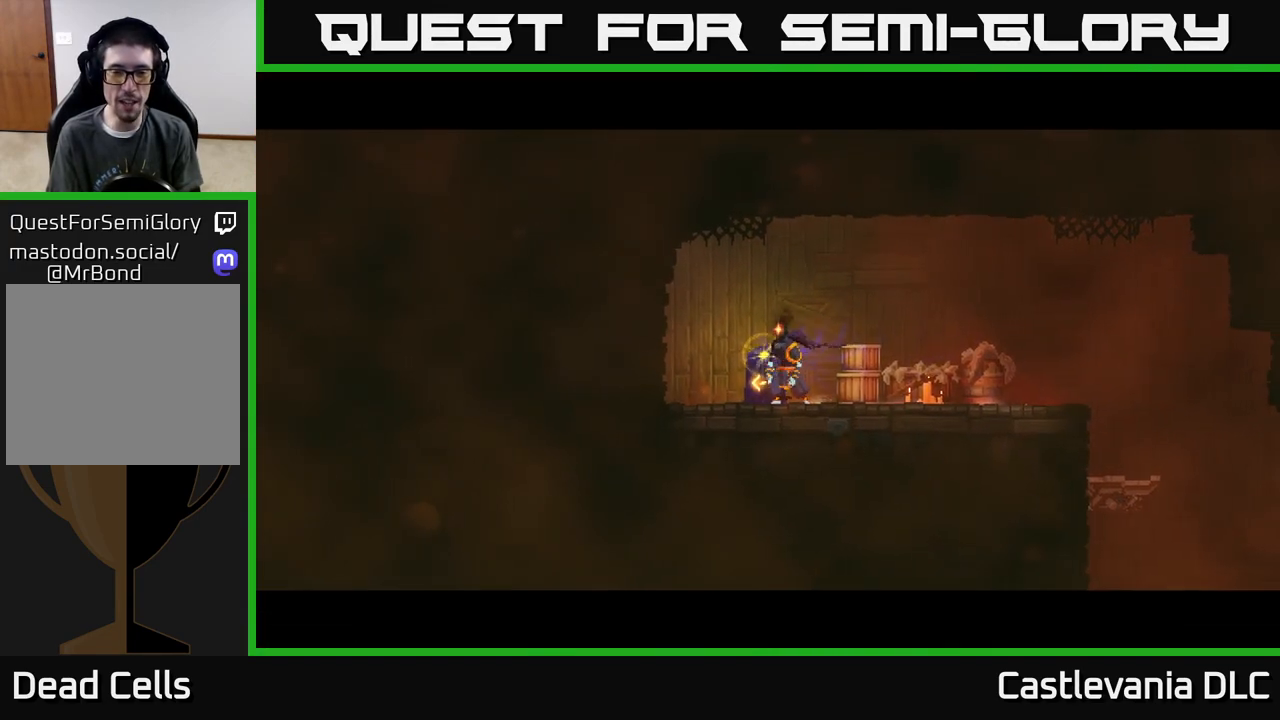
{"buttons": [], "left_stick": "center", "right_stick": "center", "events": []}
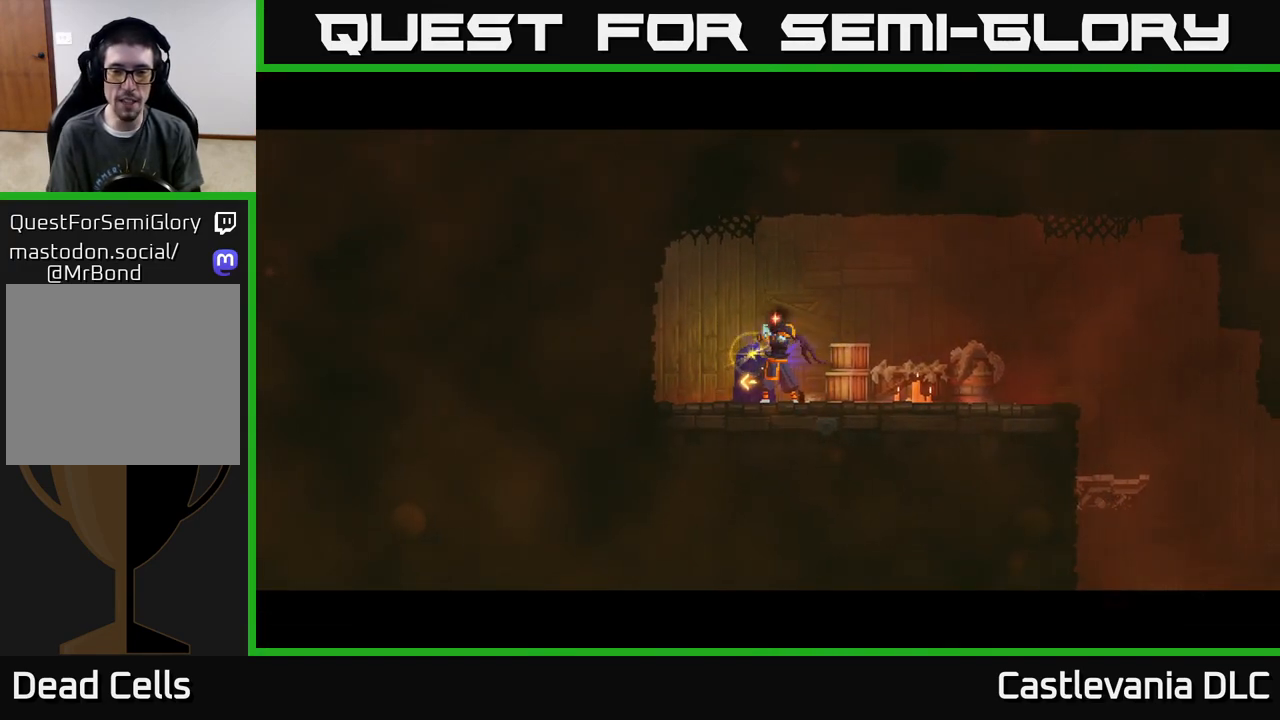
{"buttons": [], "left_stick": "right", "right_stick": "center", "events": [[433, "left_stick", "right"]]}
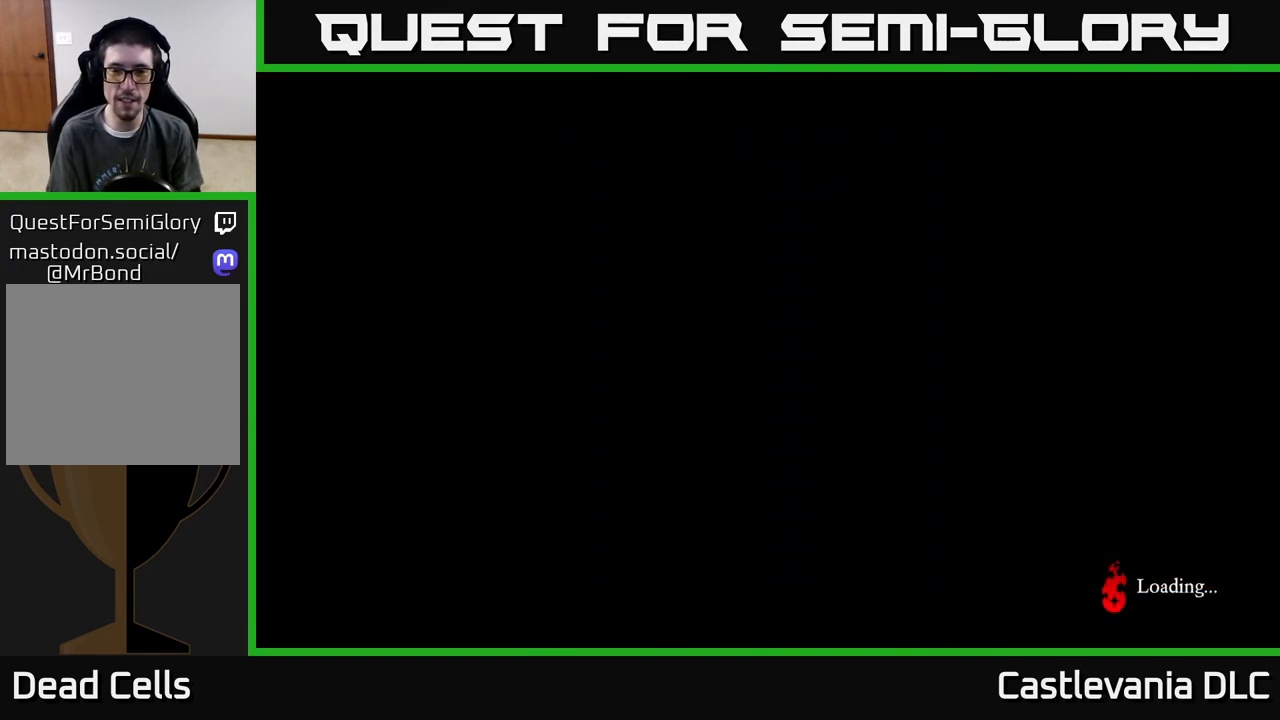
{"buttons": [], "left_stick": "right", "right_stick": "center", "events": [[117, "left_stick", "center"], [300, "left_stick", "right"]]}